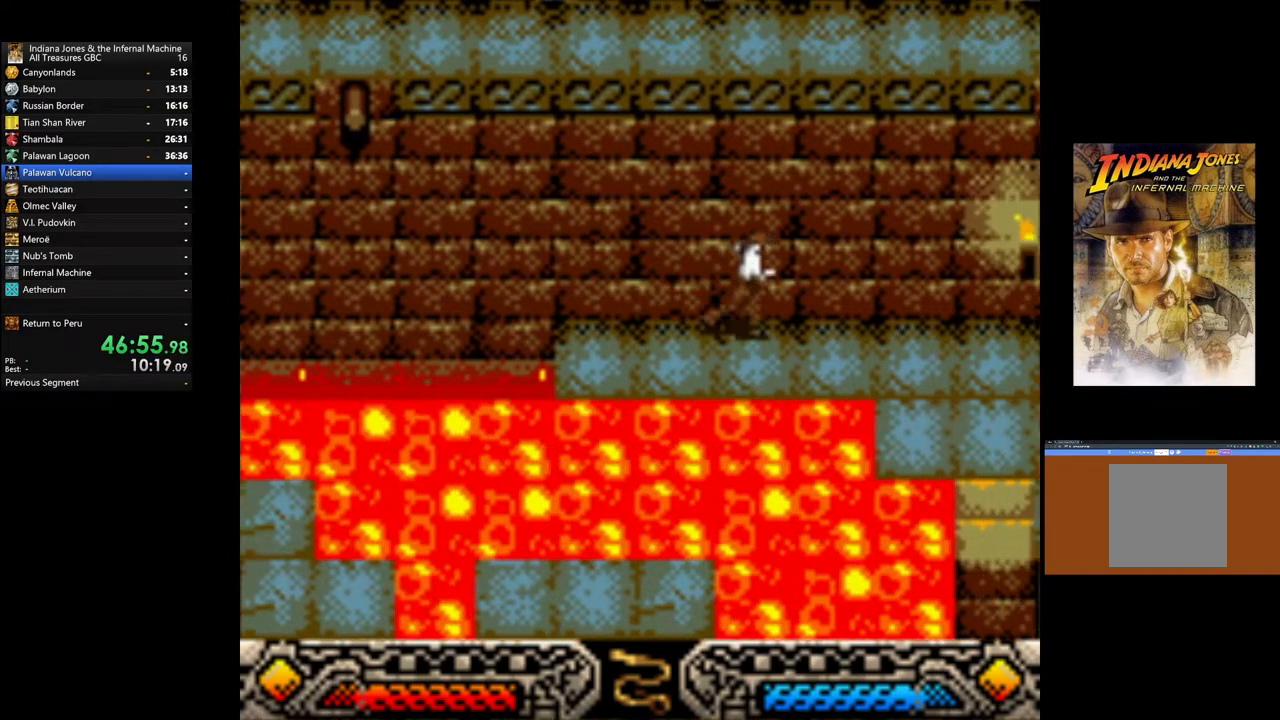
Gameplay with a controller (Xbox layout); each line is a JSON object with the inputs held at the frame after it. "events" lists button and stick changes between this image and that frame as [ms after this image, input, new state], when the widget could be followed in between.
{"buttons": ["SELECT"], "left_stick": "up-right", "right_stick": "center", "events": [[133, "SELECT", "up"], [500, "SELECT", "down"]]}
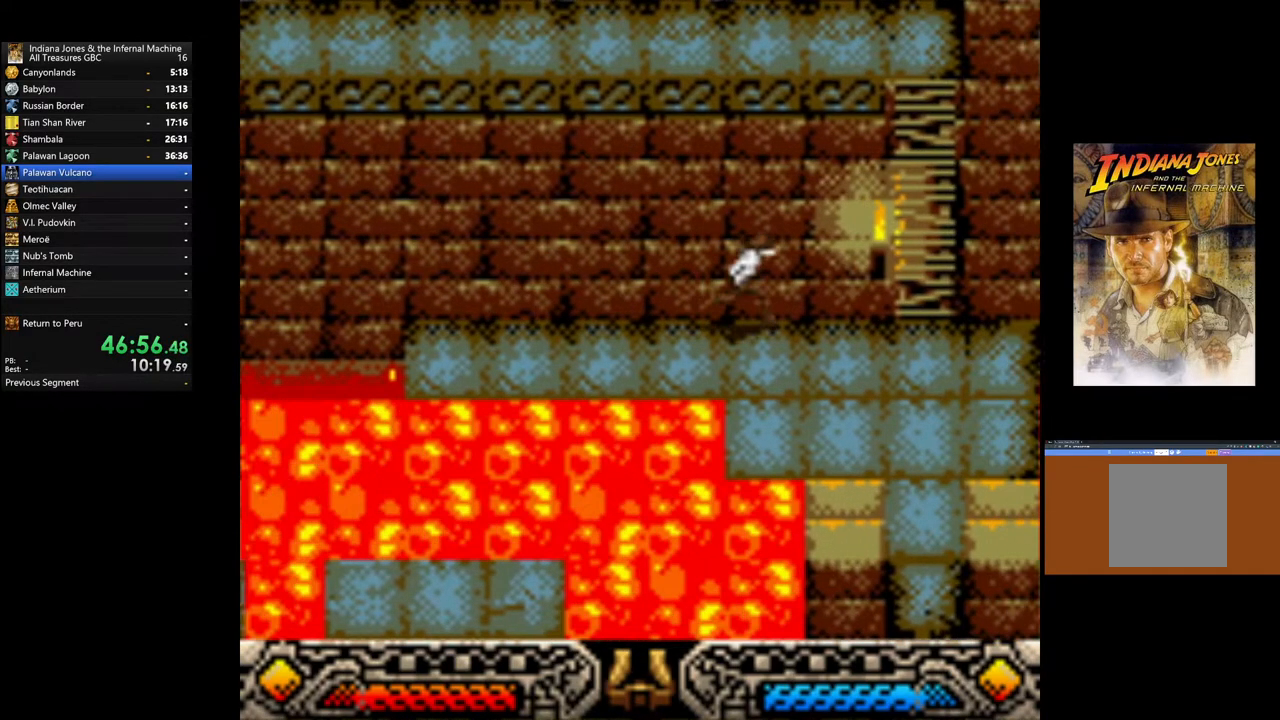
{"buttons": [], "left_stick": "up-right", "right_stick": "center", "events": [[117, "SELECT", "up"]]}
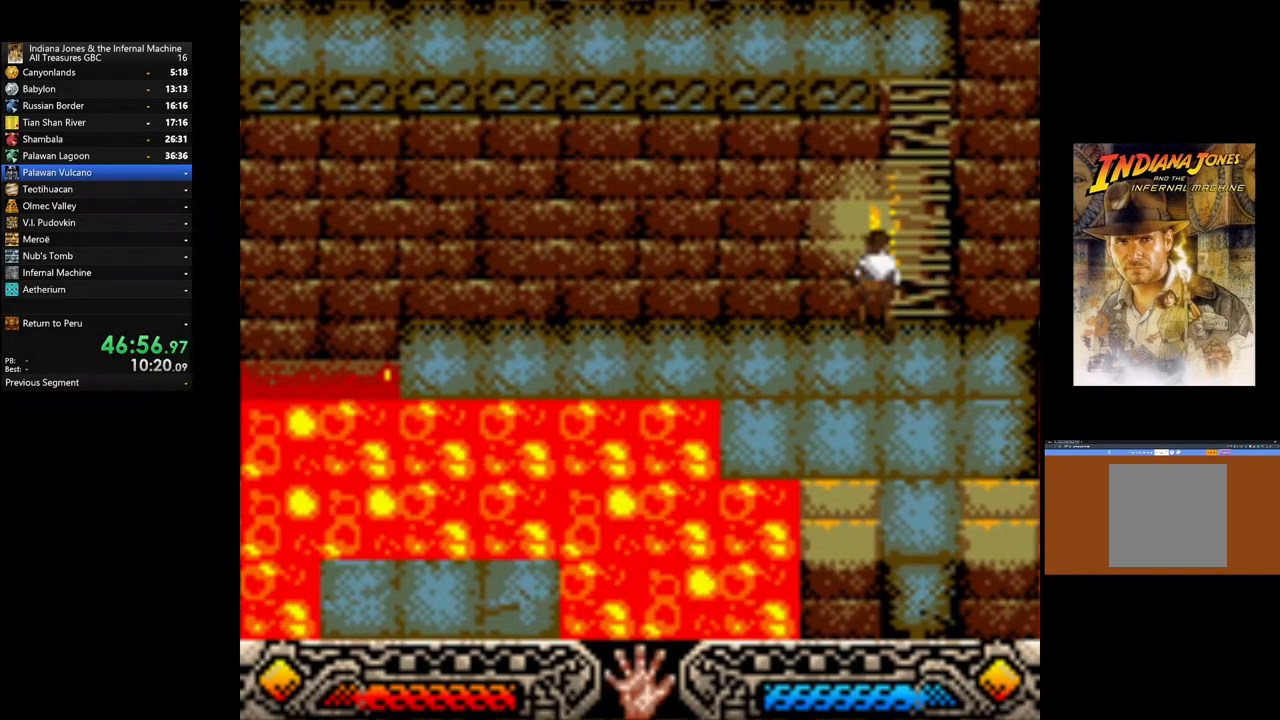
{"buttons": [], "left_stick": "up", "right_stick": "center", "events": [[33, "left_stick", "up"], [267, "left_stick", "up-right"], [383, "left_stick", "up"]]}
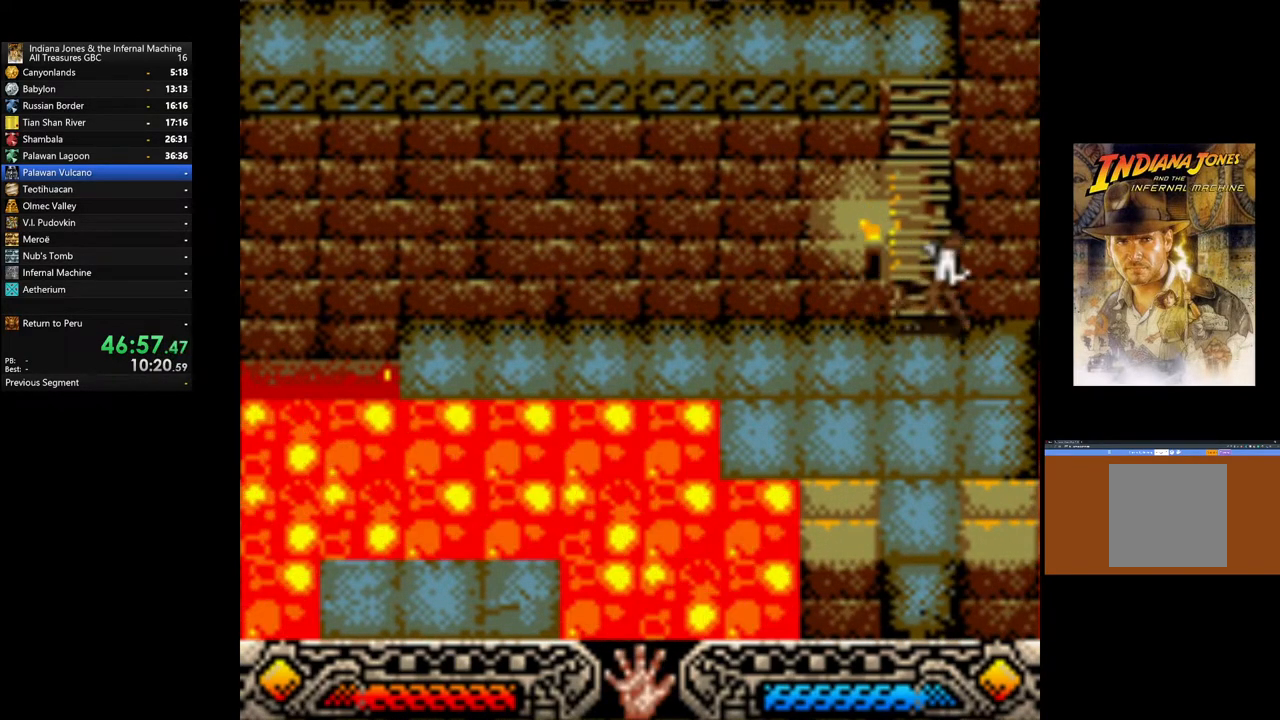
{"buttons": [], "left_stick": "up", "right_stick": "center", "events": []}
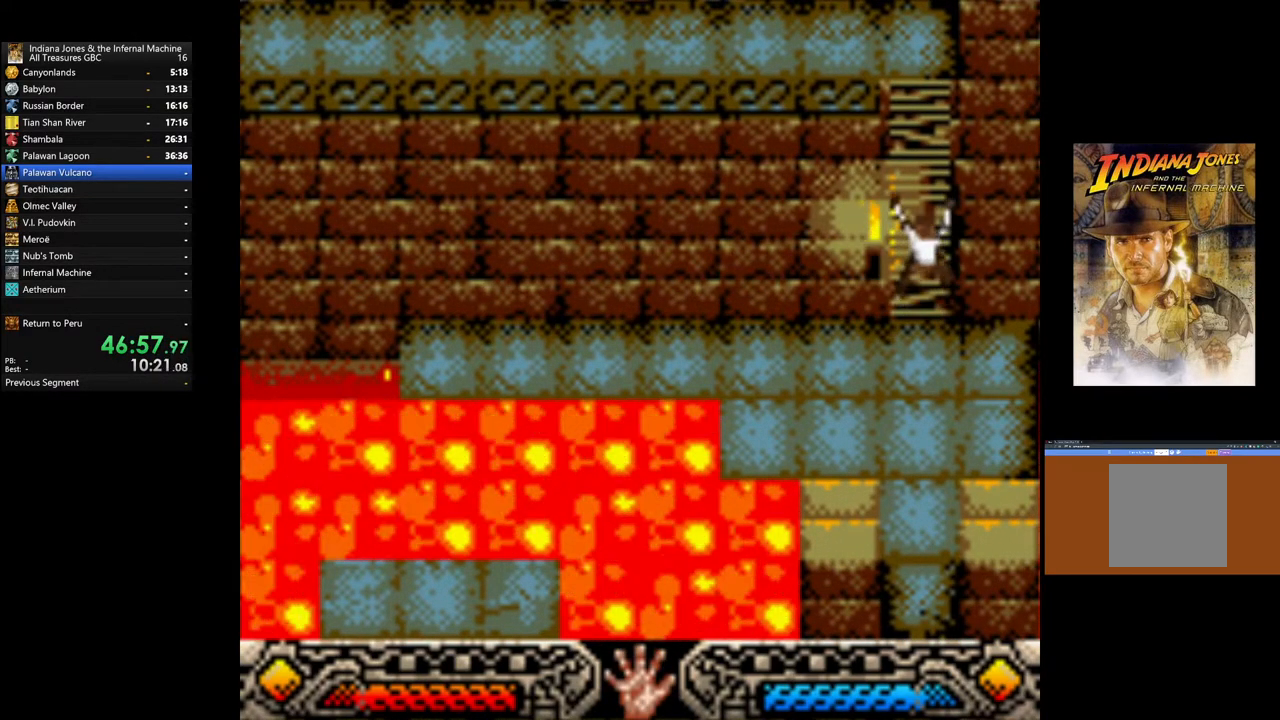
{"buttons": [], "left_stick": "up", "right_stick": "center", "events": []}
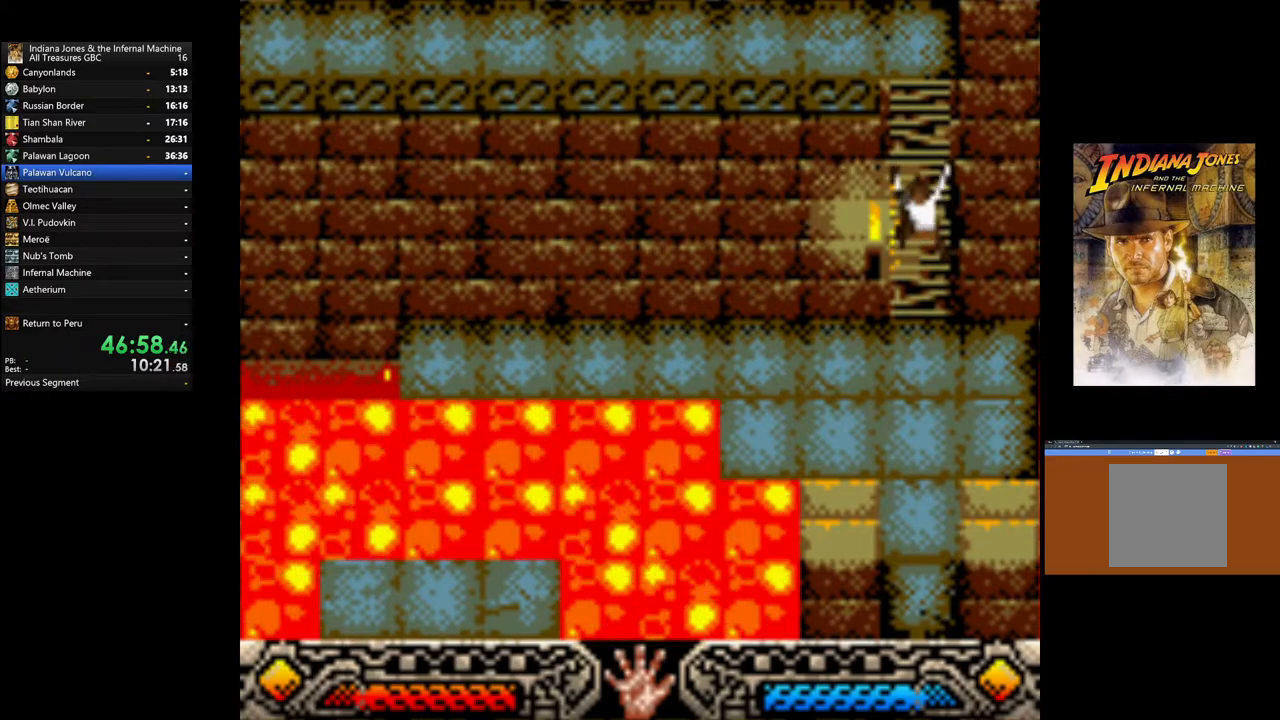
{"buttons": [], "left_stick": "up", "right_stick": "center", "events": []}
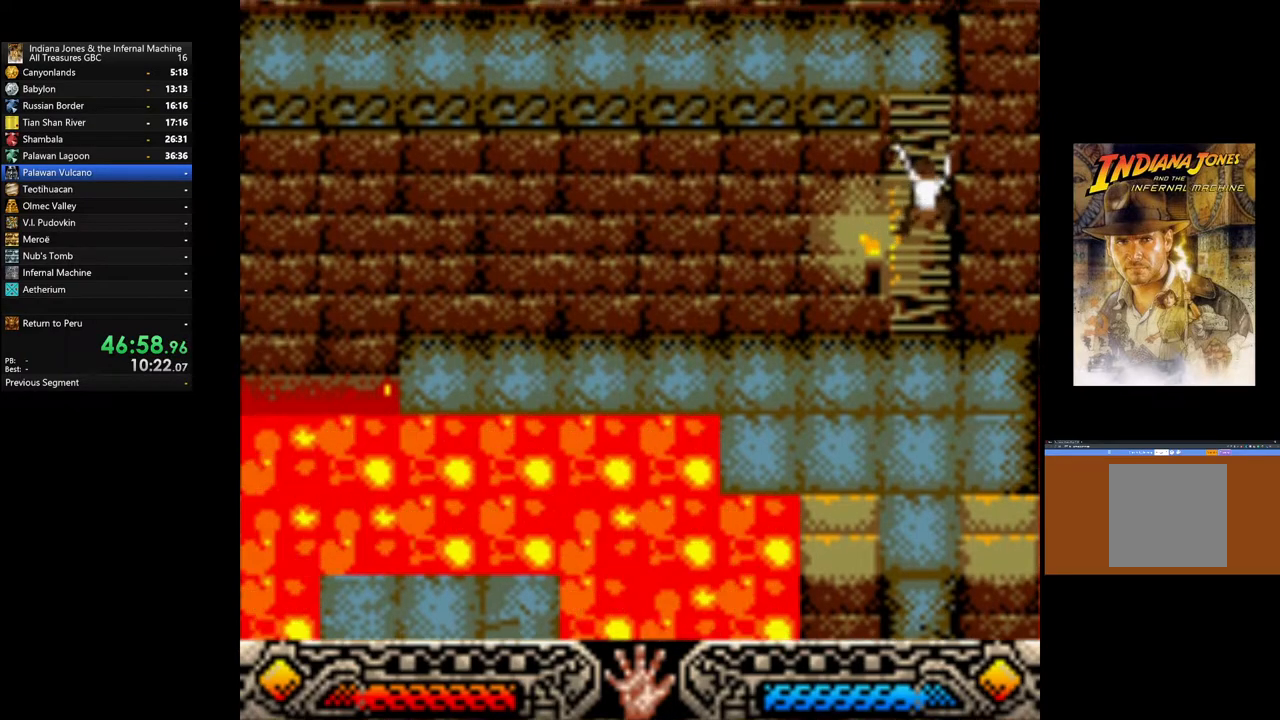
{"buttons": [], "left_stick": "up", "right_stick": "center", "events": []}
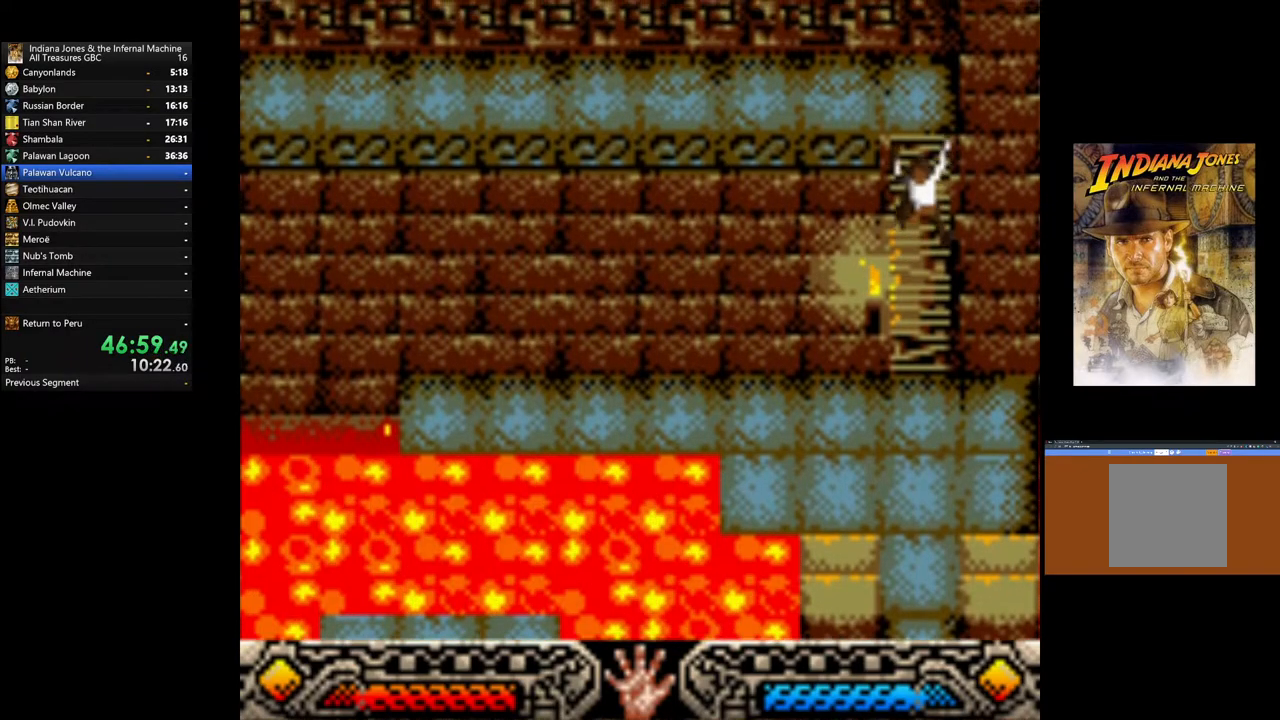
{"buttons": [], "left_stick": "up", "right_stick": "center", "events": []}
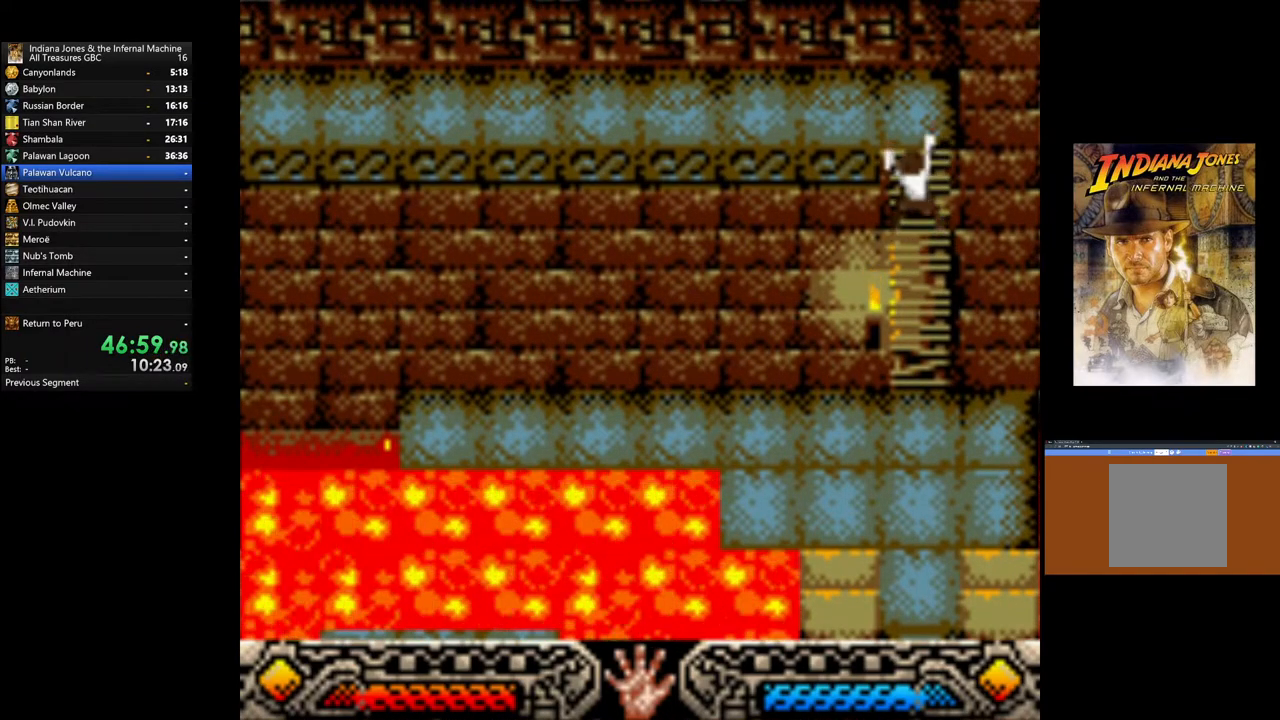
{"buttons": [], "left_stick": "up", "right_stick": "center", "events": []}
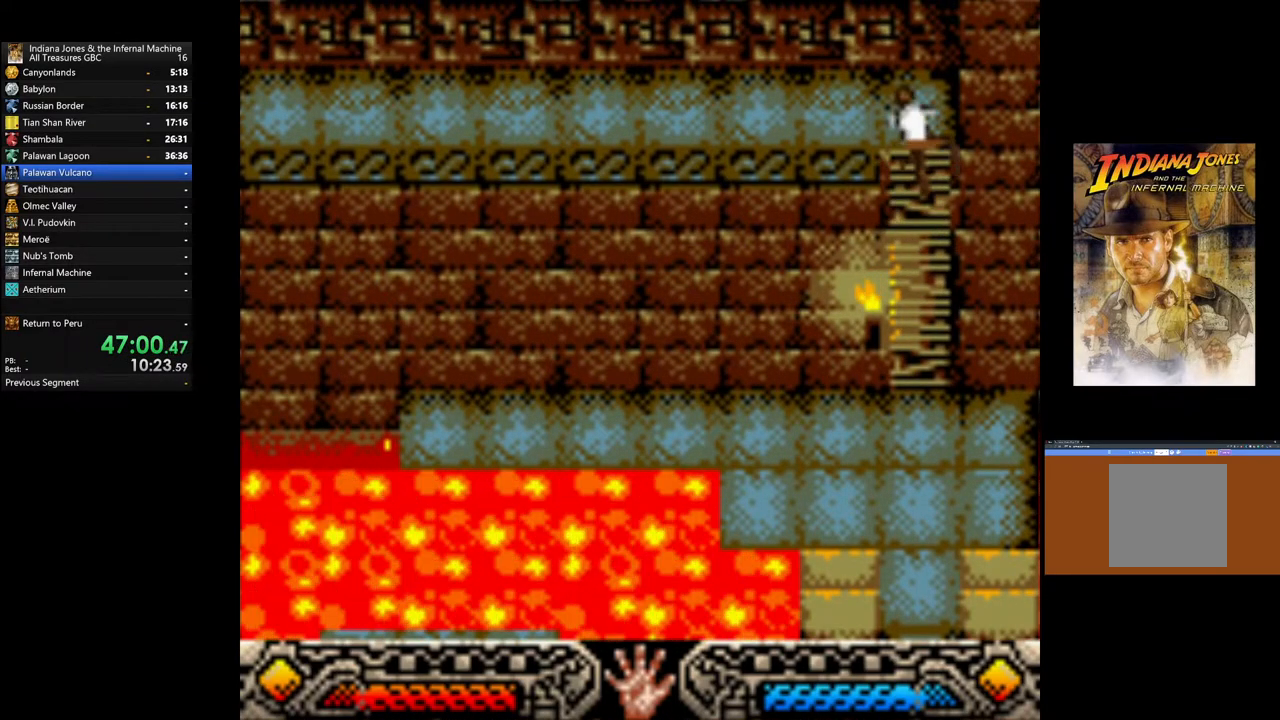
{"buttons": [], "left_stick": "up", "right_stick": "center", "events": []}
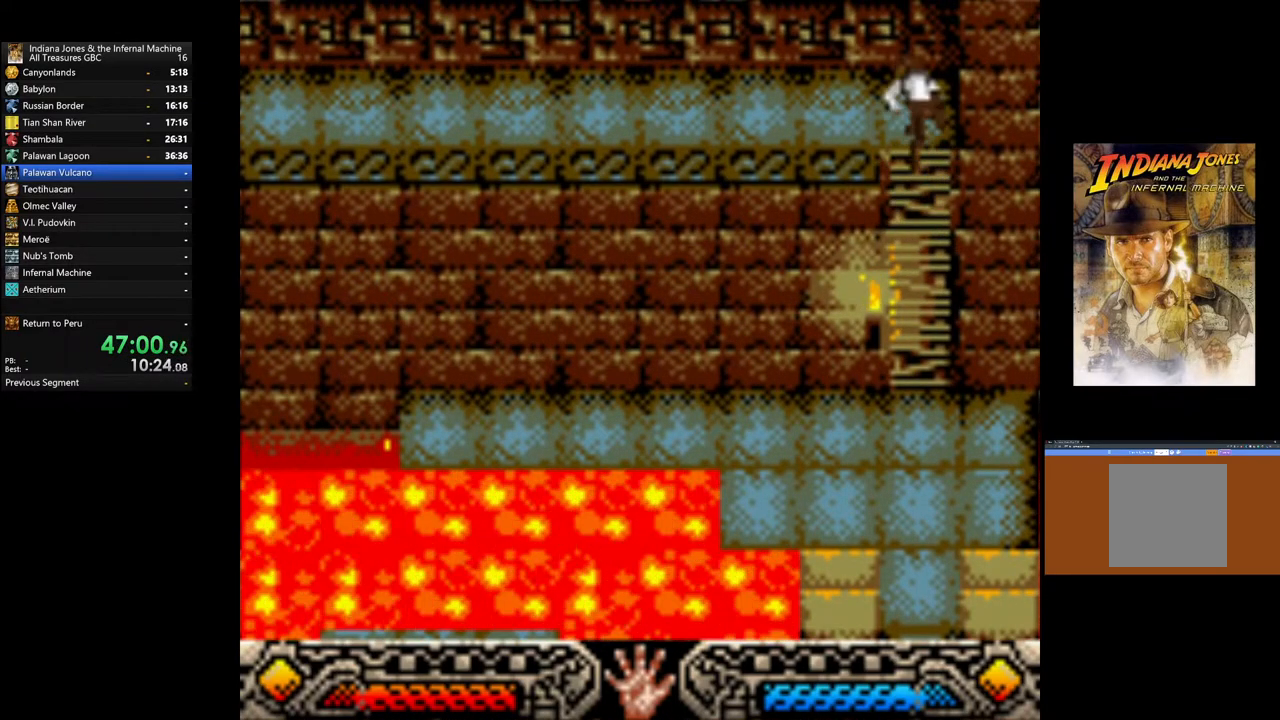
{"buttons": [], "left_stick": "up-left", "right_stick": "center", "events": [[350, "left_stick", "up-left"]]}
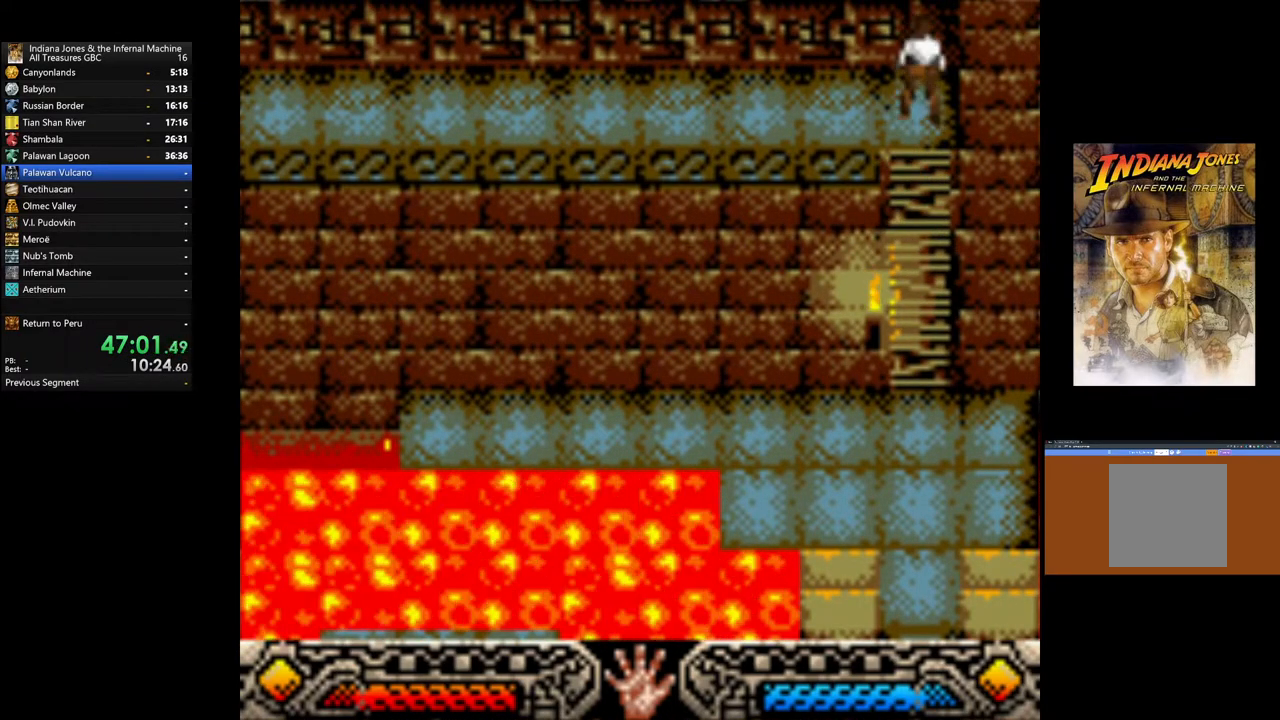
{"buttons": [], "left_stick": "up-left", "right_stick": "center", "events": []}
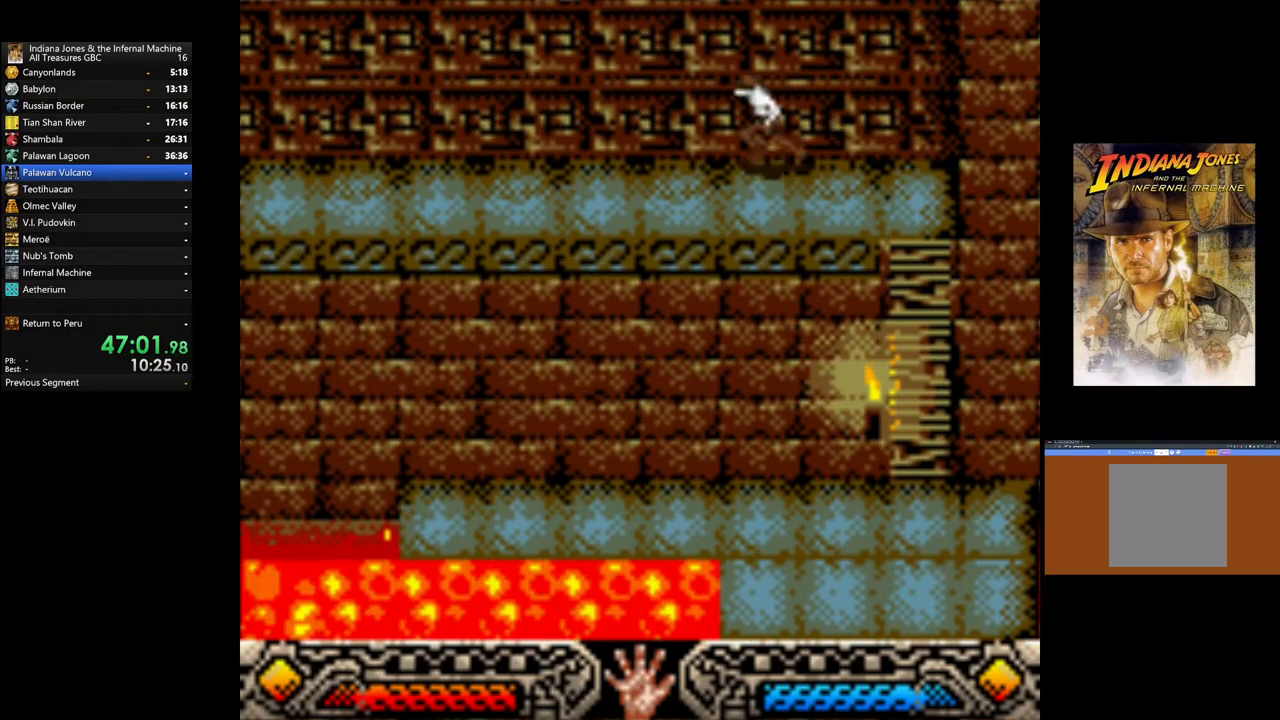
{"buttons": [], "left_stick": "up-left", "right_stick": "center", "events": []}
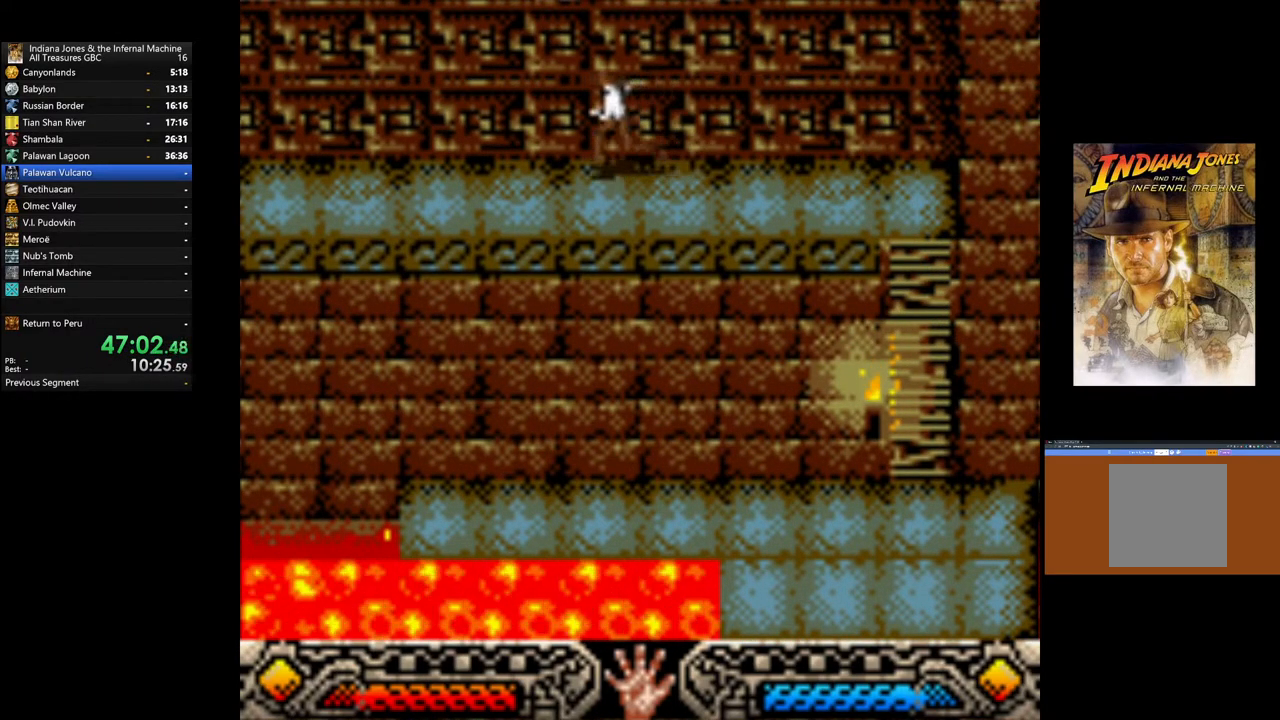
{"buttons": [], "left_stick": "up-left", "right_stick": "center", "events": []}
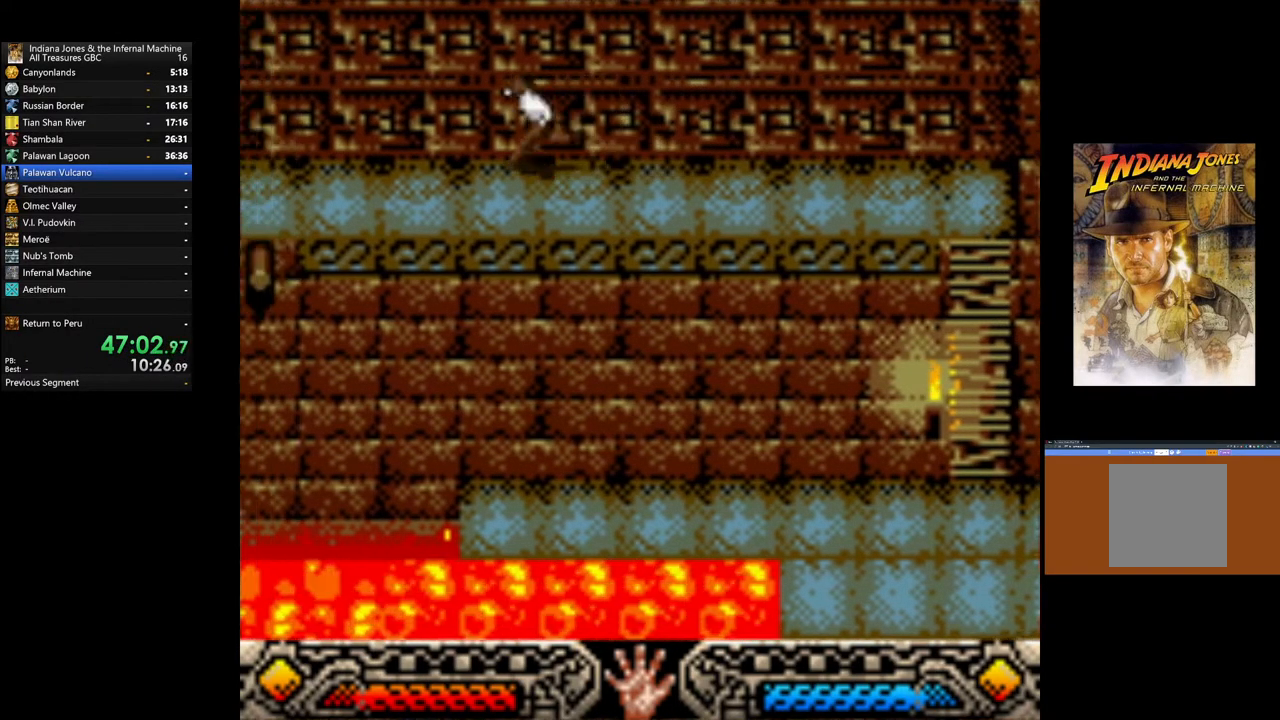
{"buttons": [], "left_stick": "up-left", "right_stick": "center", "events": [[167, "START", "down"], [317, "START", "up"]]}
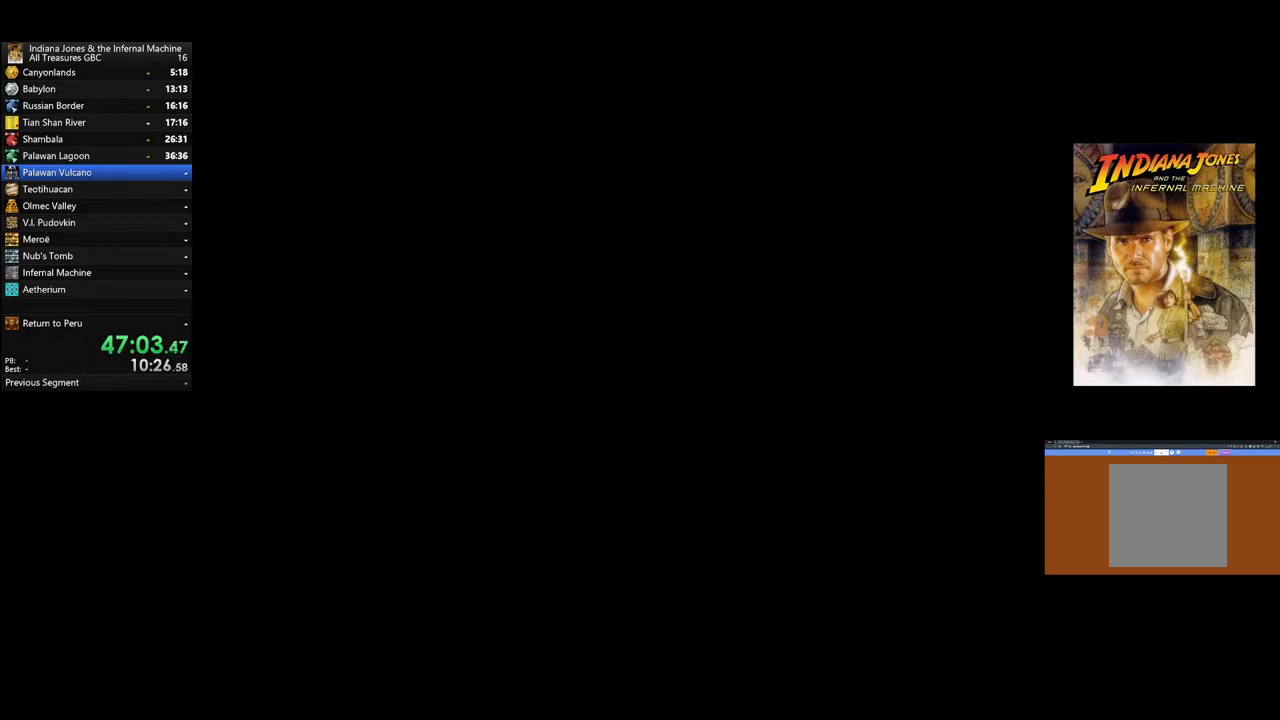
{"buttons": [], "left_stick": "up-left", "right_stick": "center", "events": []}
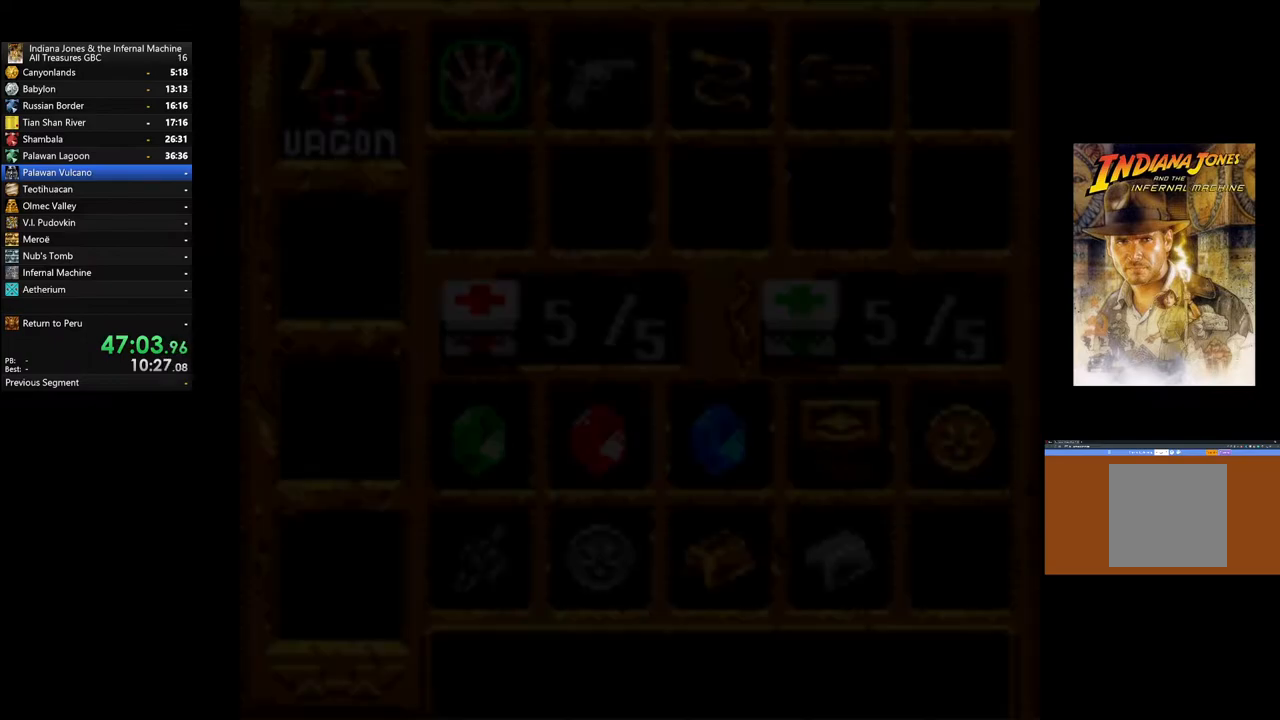
{"buttons": [], "left_stick": "up-left", "right_stick": "center", "events": [[317, "START", "down"], [367, "START", "up"]]}
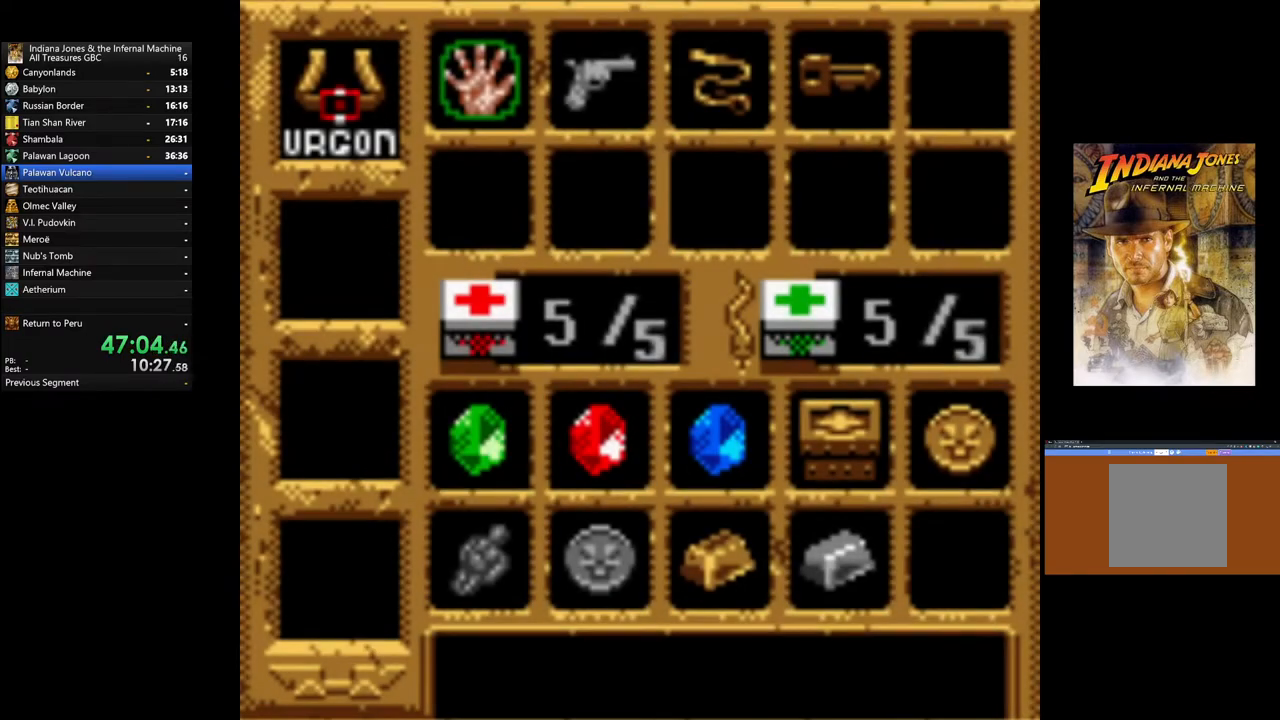
{"buttons": [], "left_stick": "center", "right_stick": "center", "events": [[17, "left_stick", "center"], [217, "left_stick", "right"], [367, "left_stick", "center"]]}
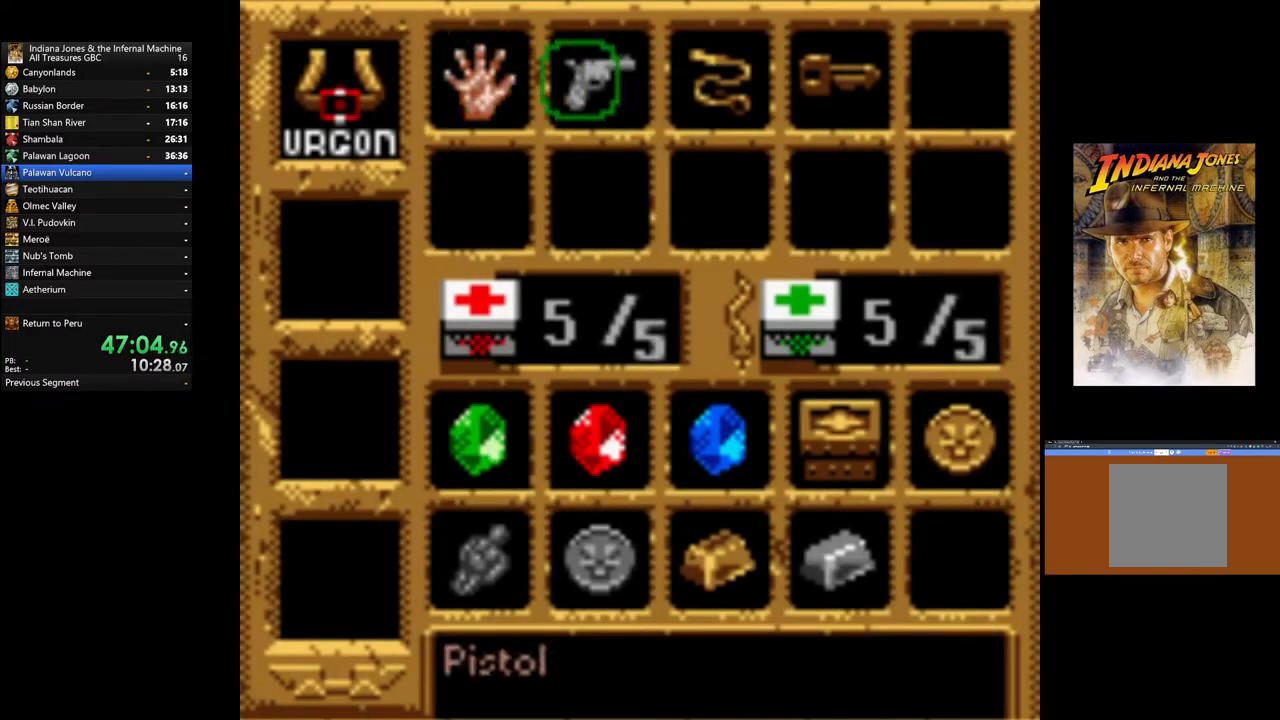
{"buttons": [], "left_stick": "left", "right_stick": "center", "events": [[117, "A", "down"], [383, "A", "up"], [500, "left_stick", "left"]]}
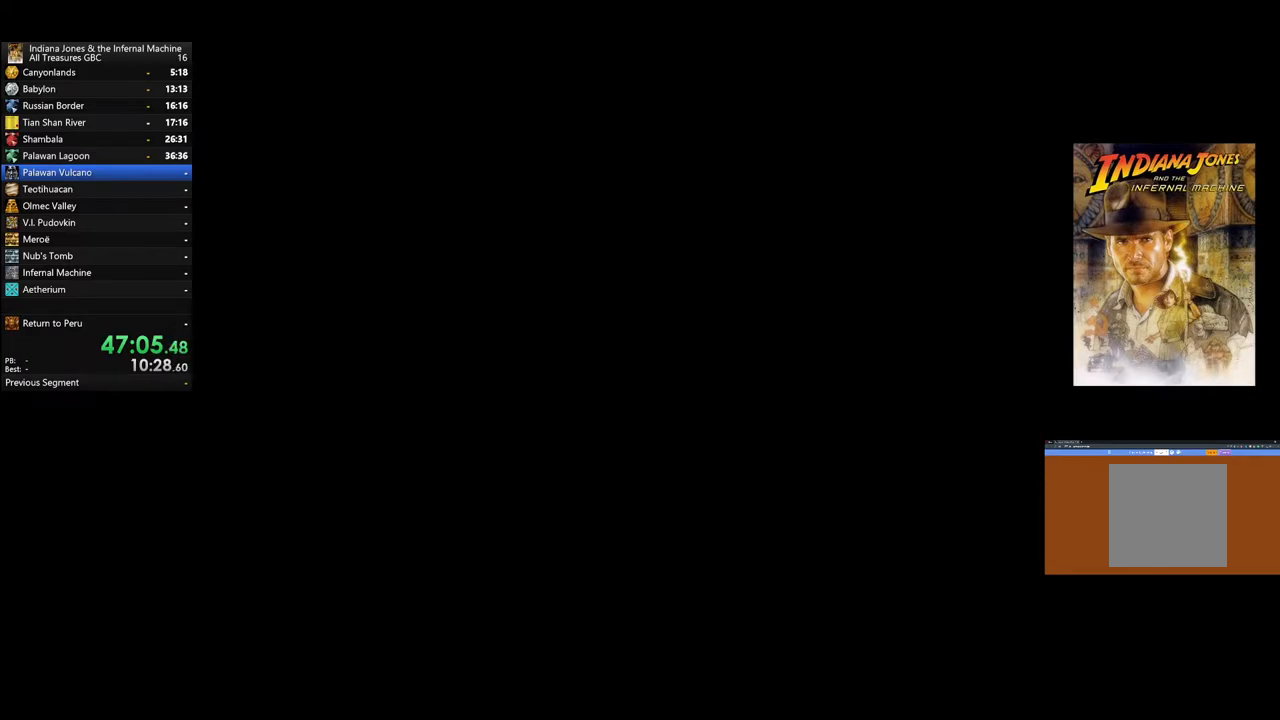
{"buttons": [], "left_stick": "left", "right_stick": "center", "events": []}
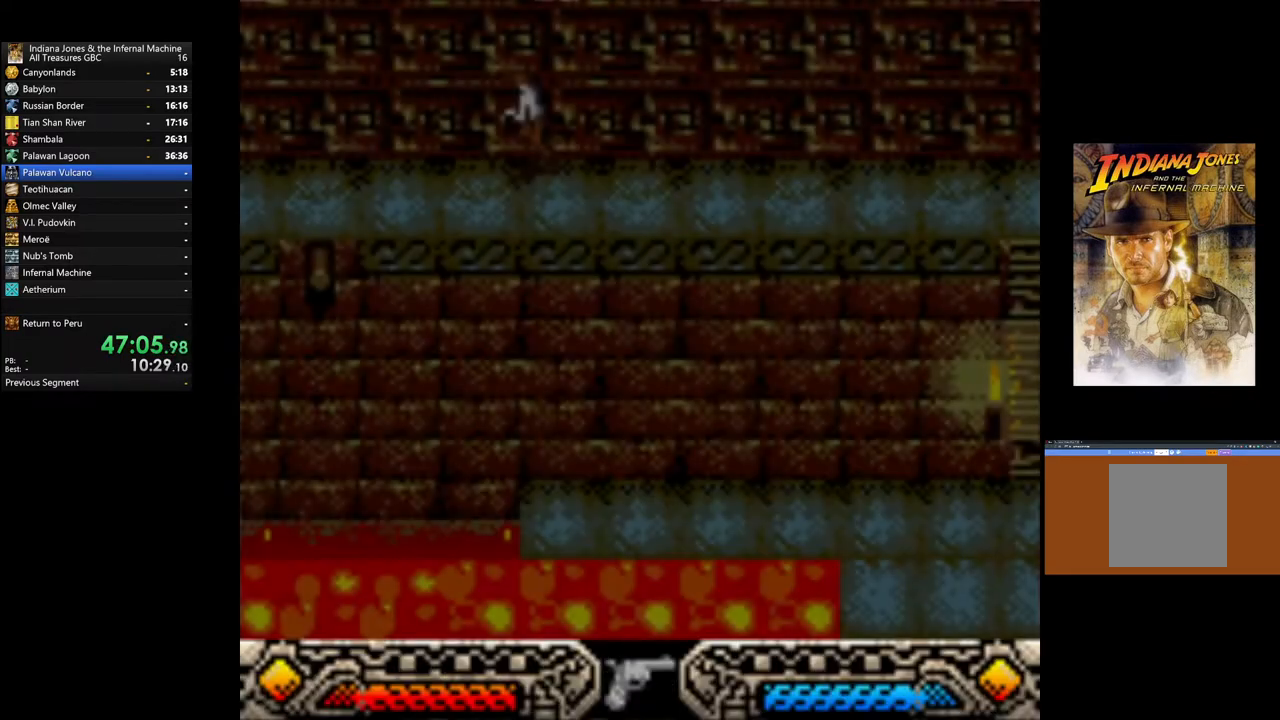
{"buttons": [], "left_stick": "left", "right_stick": "center", "events": []}
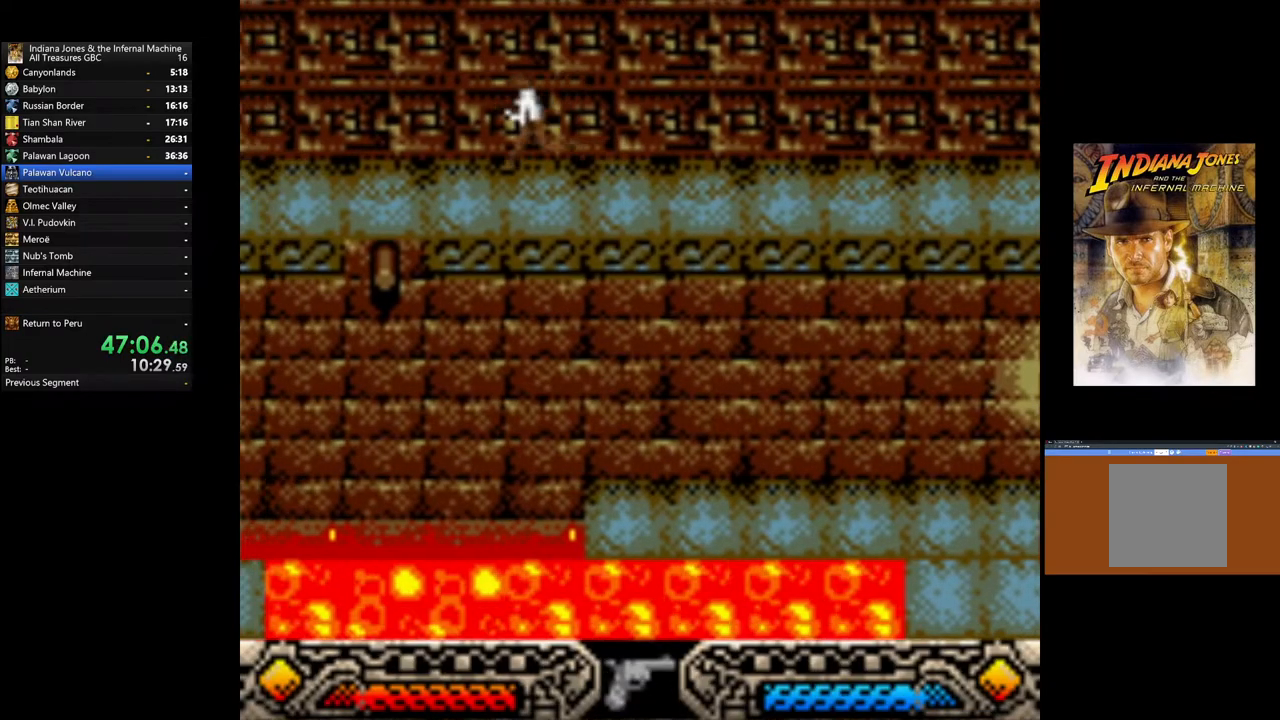
{"buttons": [], "left_stick": "left", "right_stick": "center", "events": []}
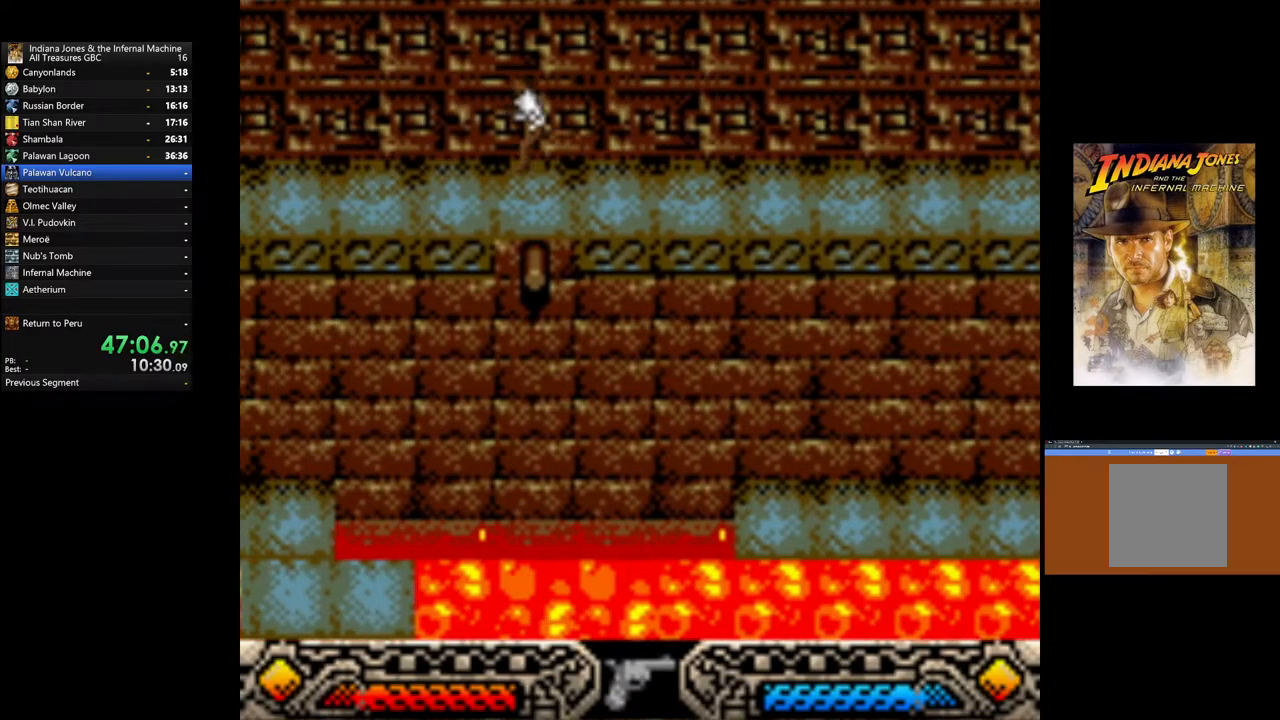
{"buttons": [], "left_stick": "left", "right_stick": "center", "events": []}
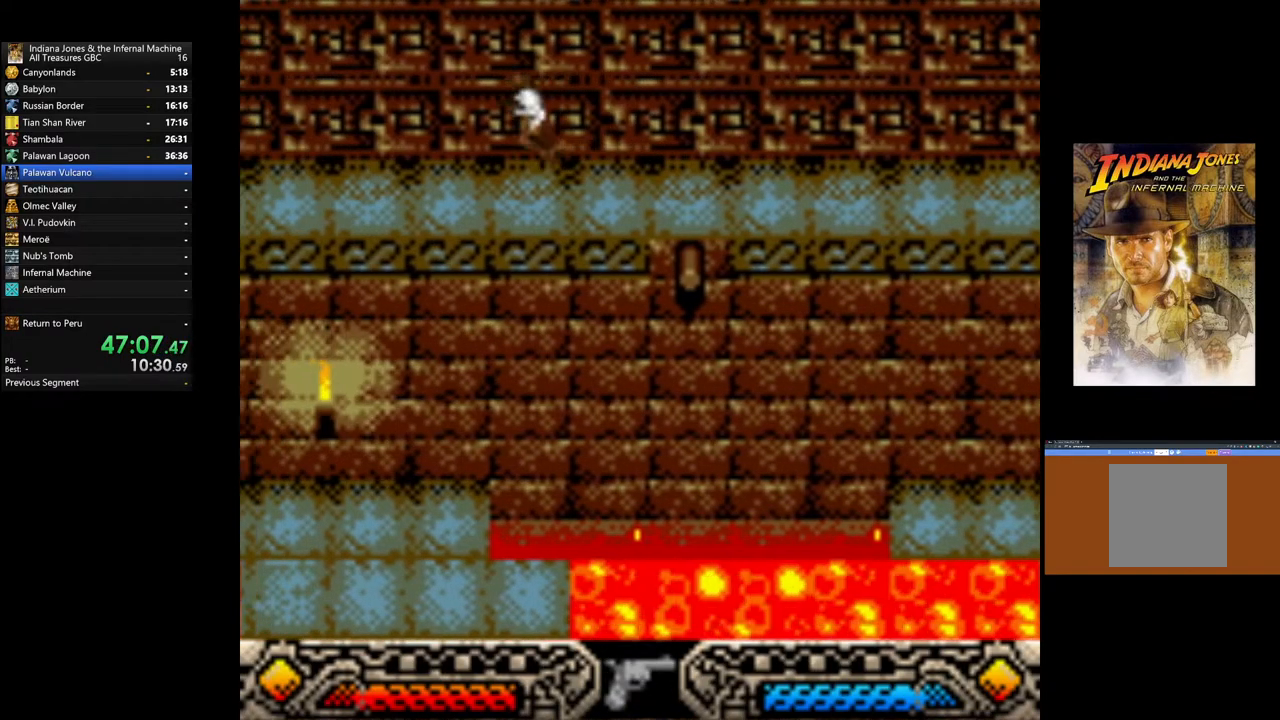
{"buttons": [], "left_stick": "left", "right_stick": "center", "events": []}
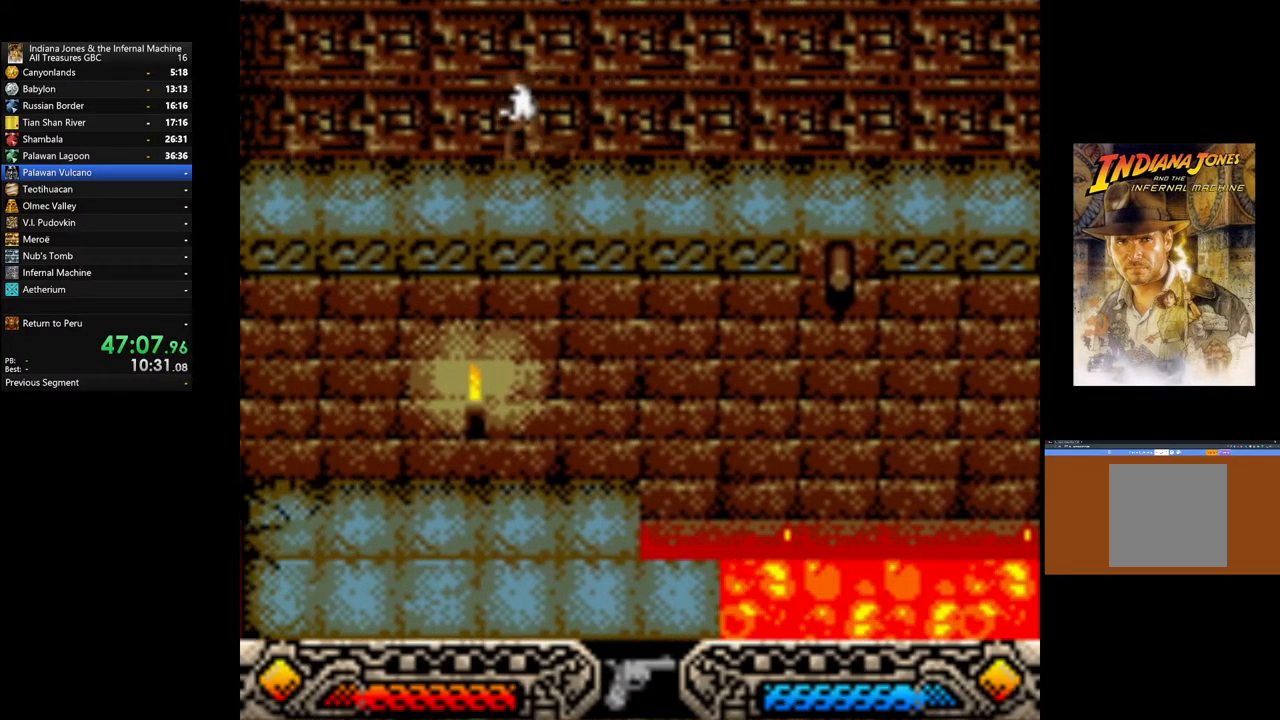
{"buttons": [], "left_stick": "left", "right_stick": "center", "events": []}
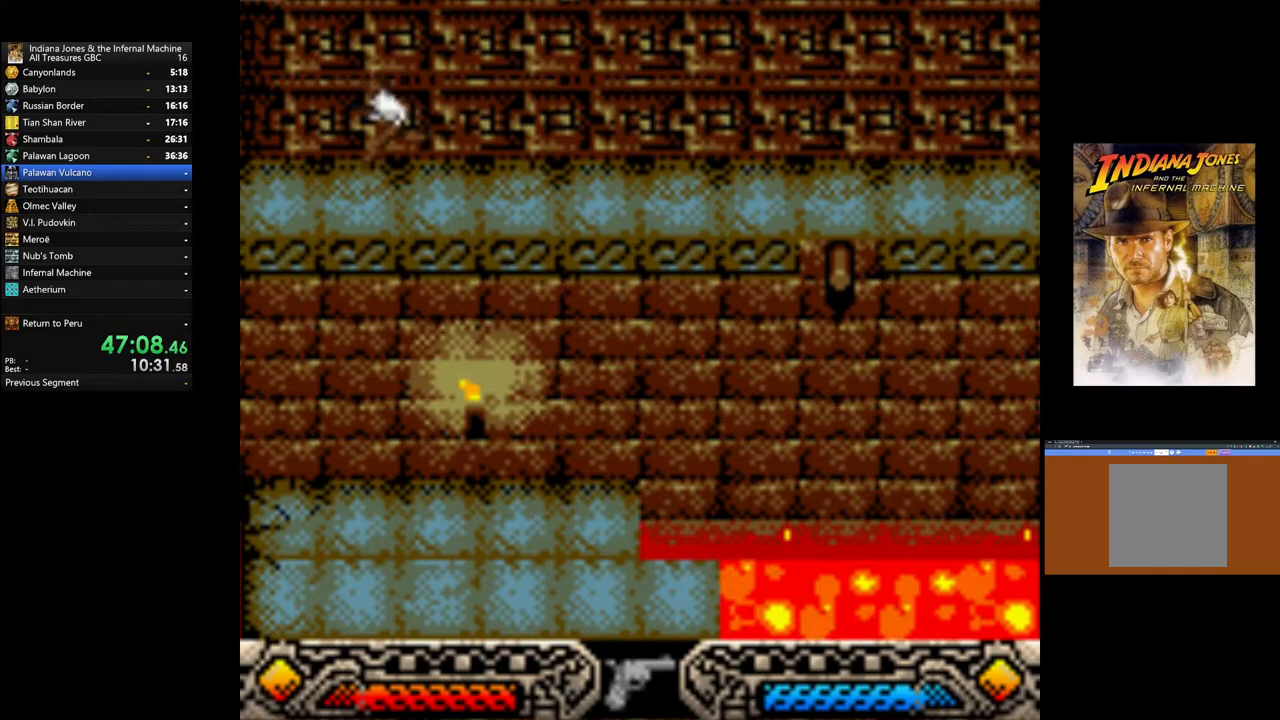
{"buttons": [], "left_stick": "left", "right_stick": "center", "events": []}
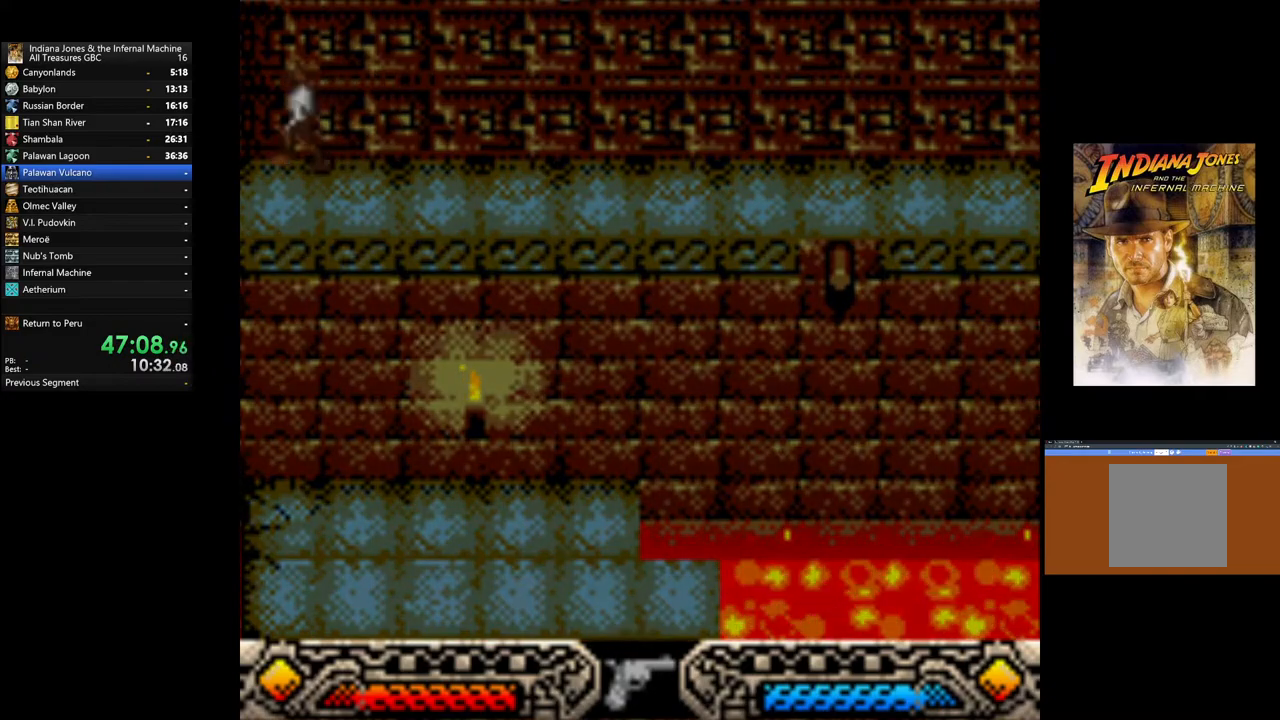
{"buttons": [], "left_stick": "left", "right_stick": "center", "events": []}
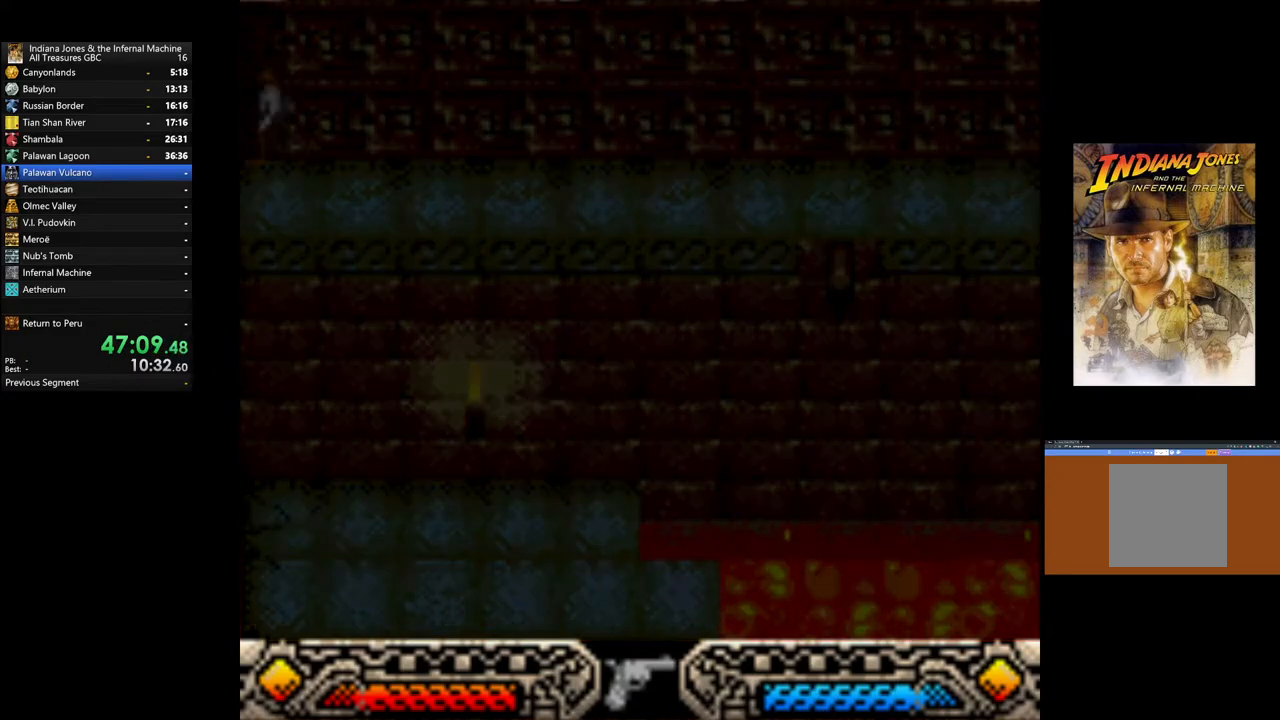
{"buttons": [], "left_stick": "left", "right_stick": "center", "events": []}
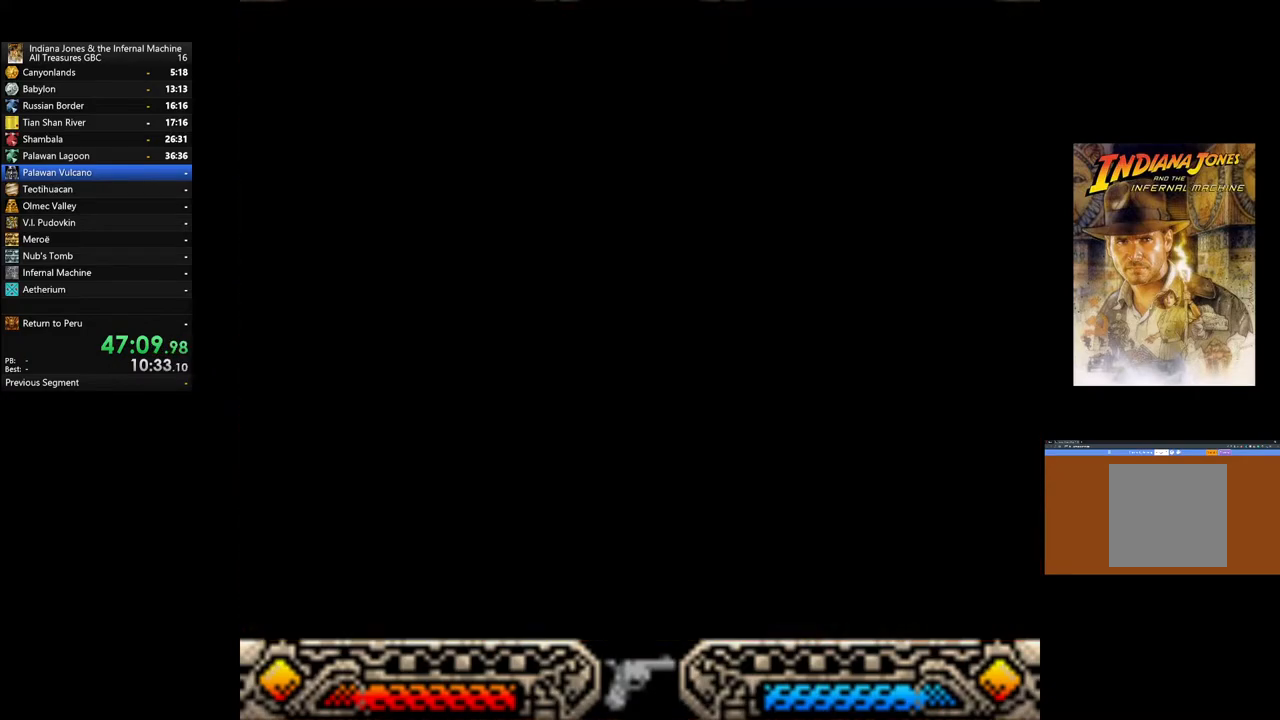
{"buttons": [], "left_stick": "left", "right_stick": "center", "events": []}
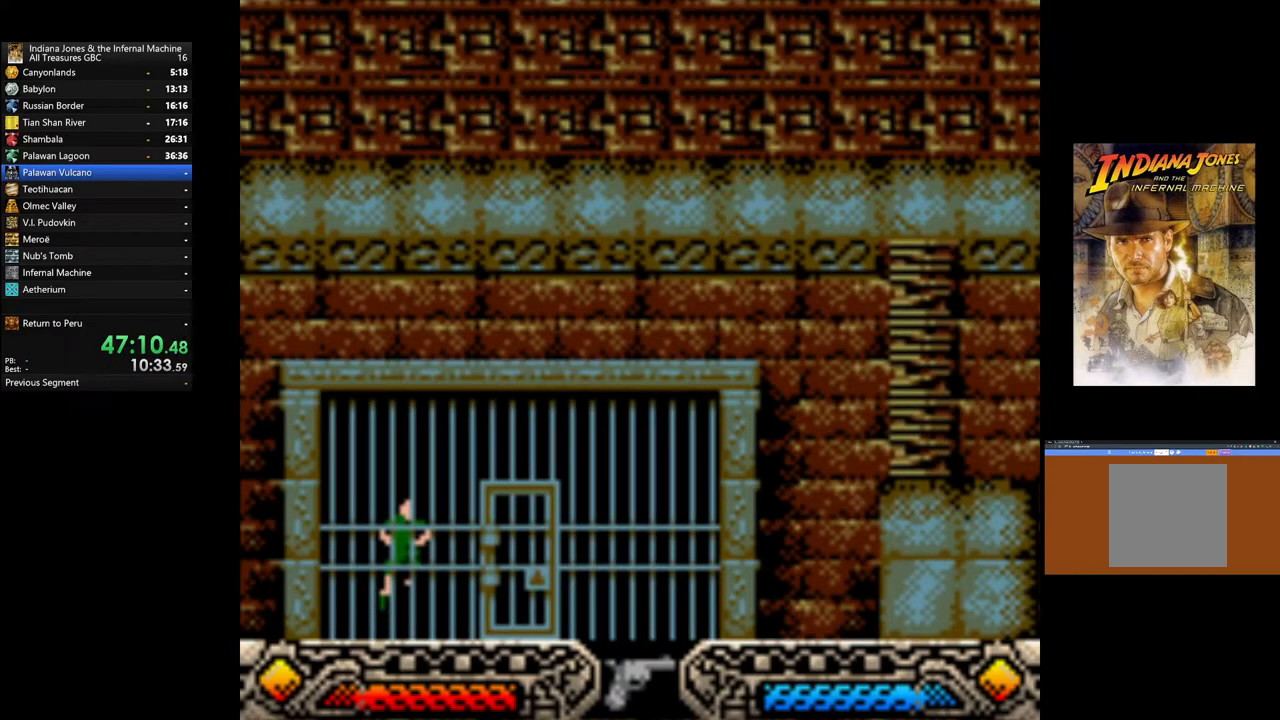
{"buttons": [], "left_stick": "left", "right_stick": "center", "events": []}